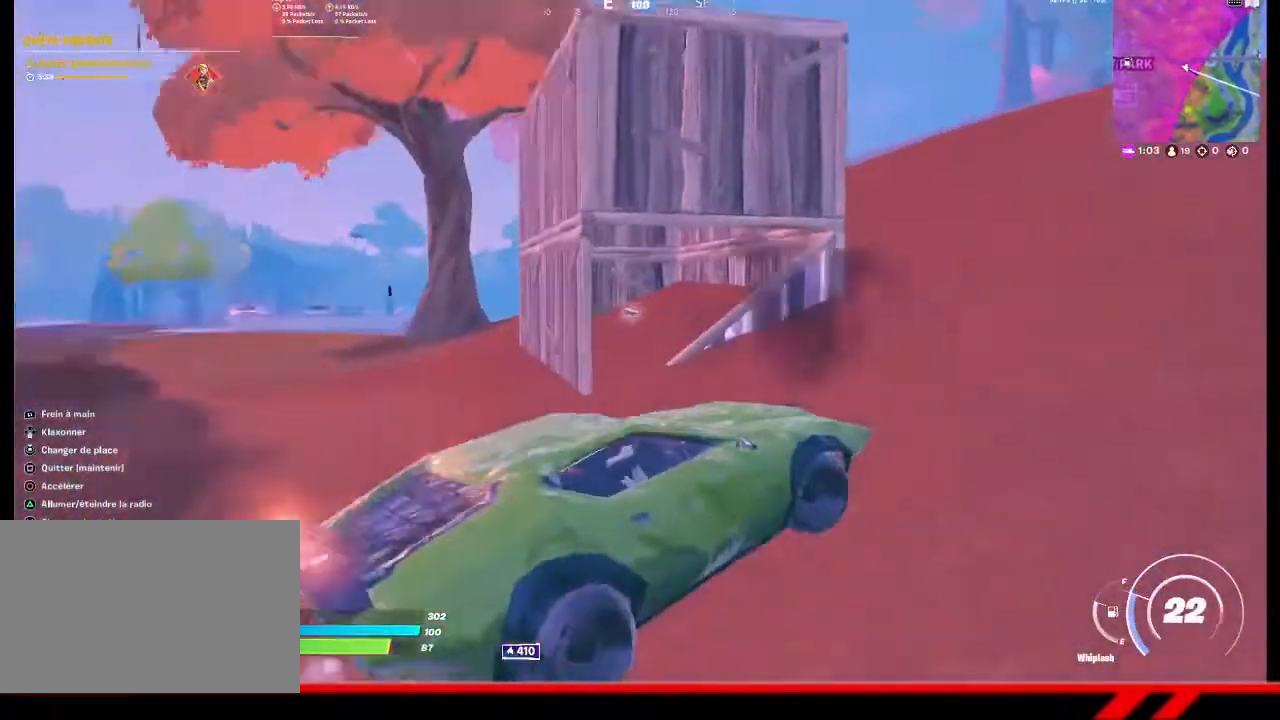
Gameplay with a controller (PlayStation layout); each line is a JSON object with the inputs held at the frame after it. "events" lists button and stick changes between this image and that frame as [ms after this image, input, new state], when the widget could be followed in between.
{"buttons": [], "left_stick": "up-left", "right_stick": "center", "events": [[233, "right_stick", "center"], [400, "left_stick", "up-left"]]}
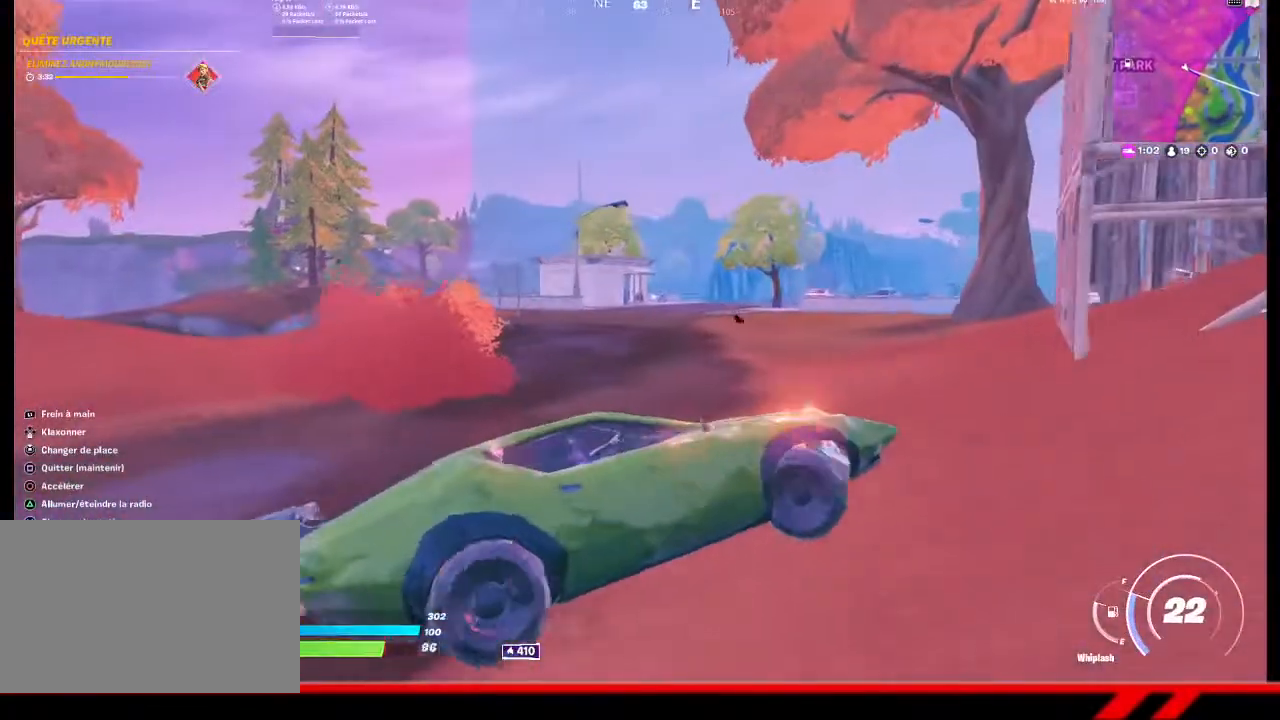
{"buttons": [], "left_stick": "up-left", "right_stick": "center", "events": []}
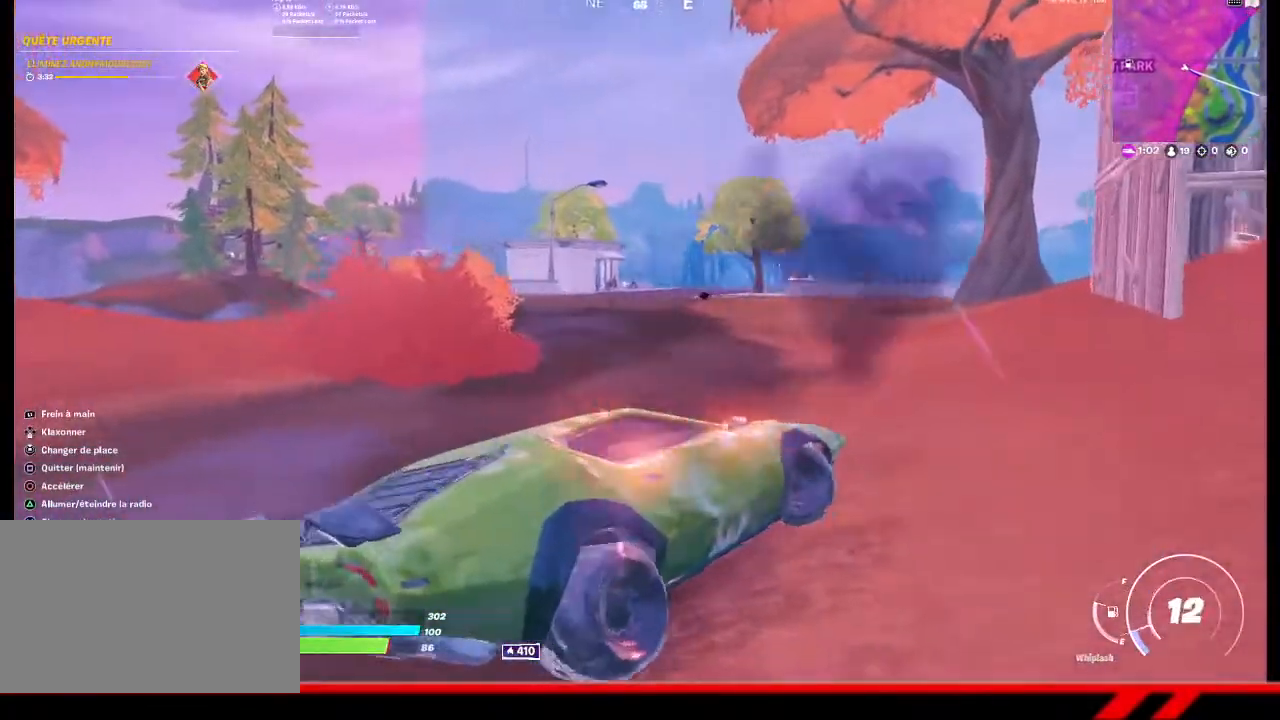
{"buttons": [], "left_stick": "up-left", "right_stick": "center", "events": []}
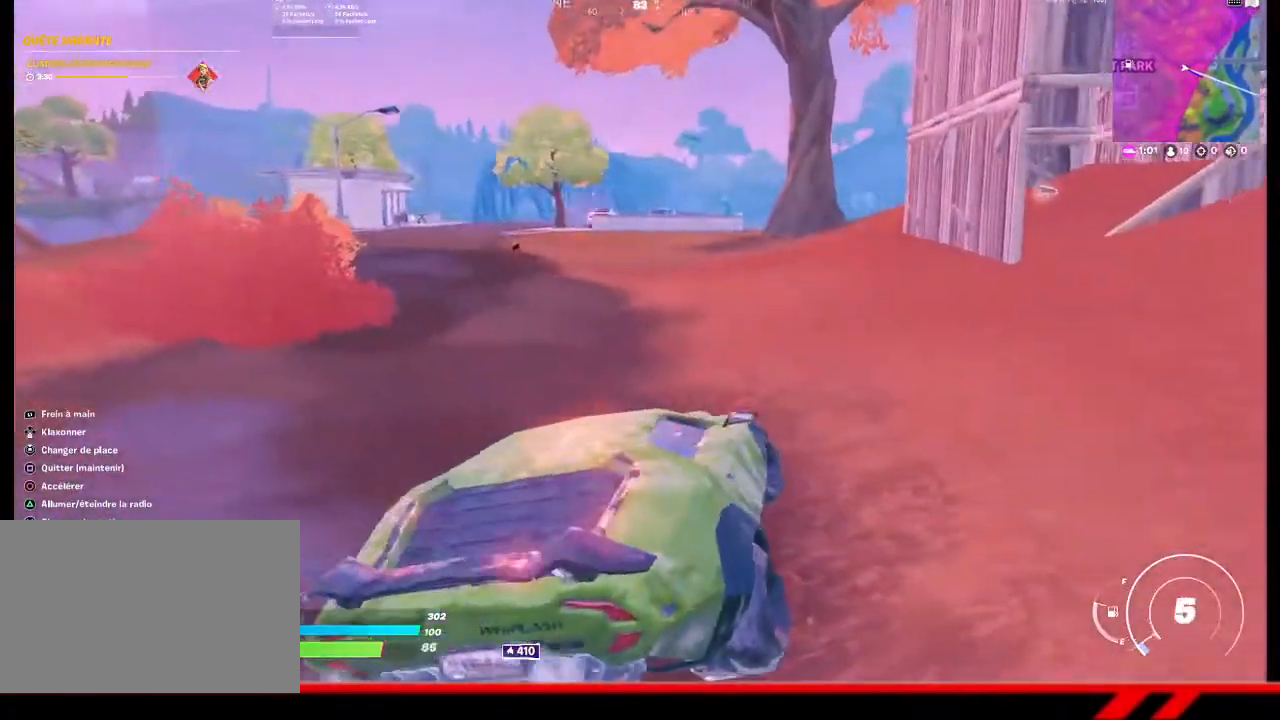
{"buttons": [], "left_stick": "up-left", "right_stick": "center", "events": []}
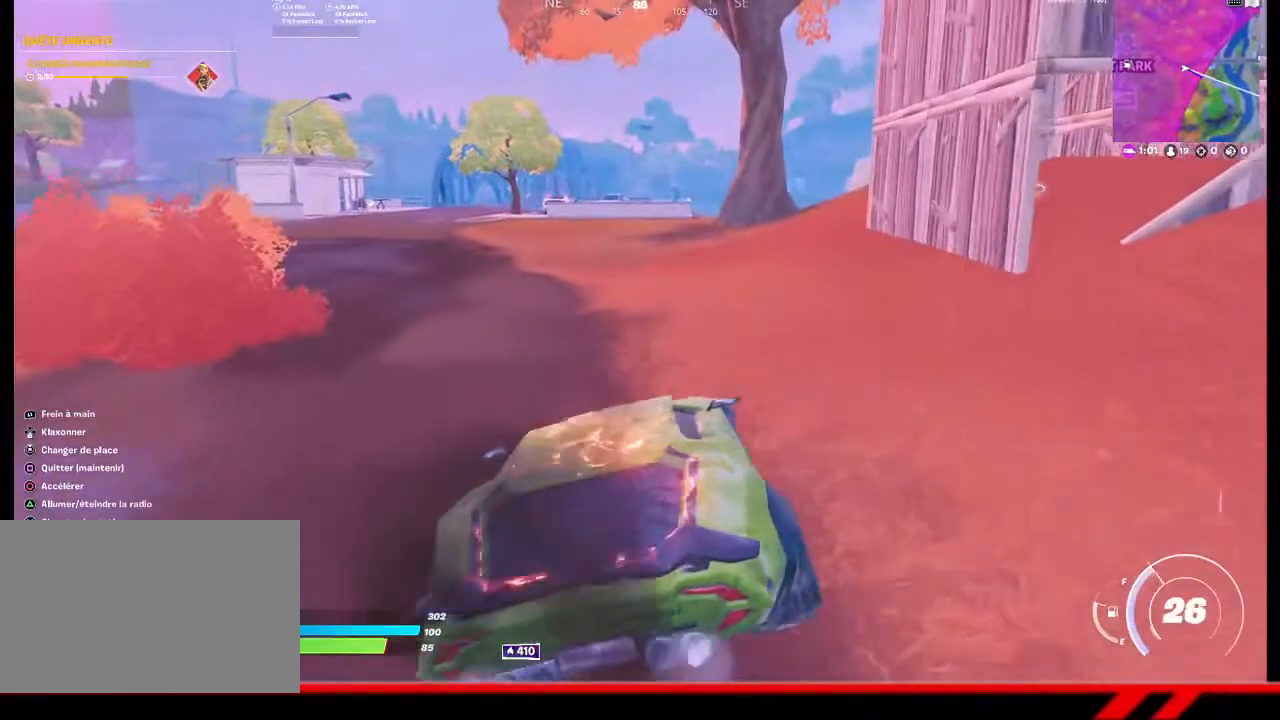
{"buttons": [], "left_stick": "up", "right_stick": "center", "events": [[500, "left_stick", "up"]]}
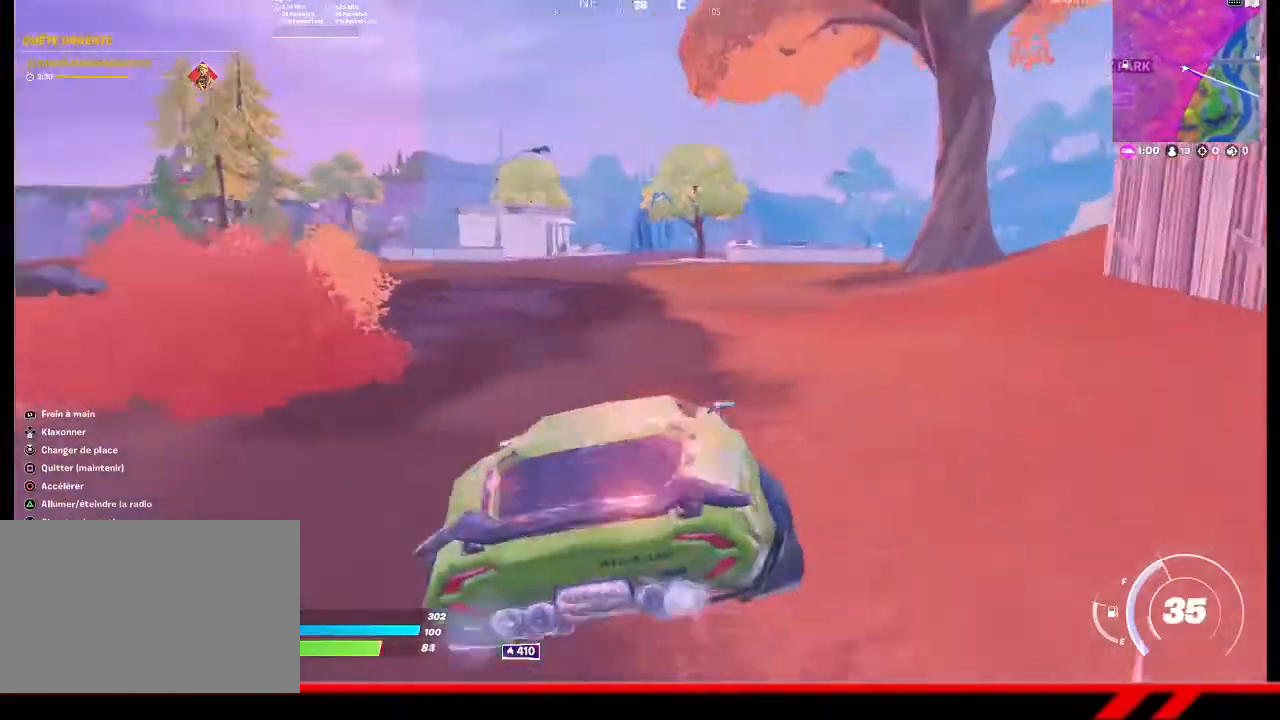
{"buttons": [], "left_stick": "up", "right_stick": "center", "events": []}
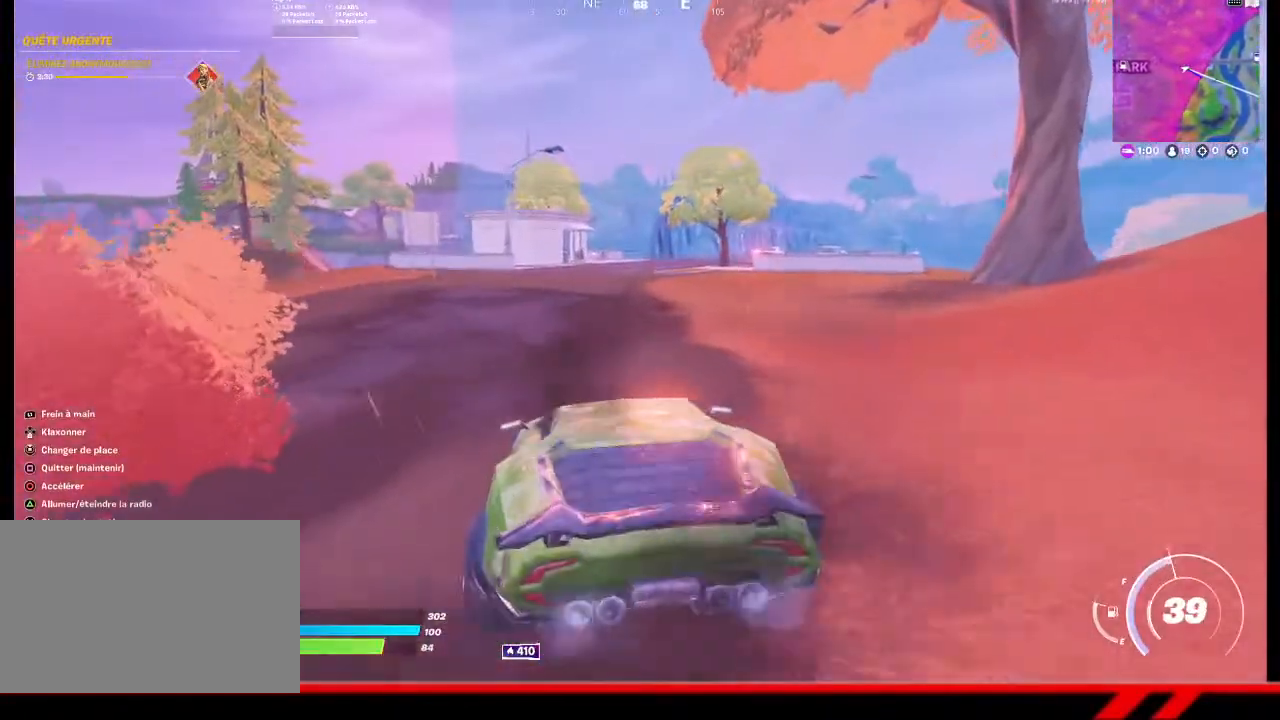
{"buttons": [], "left_stick": "up", "right_stick": "center", "events": []}
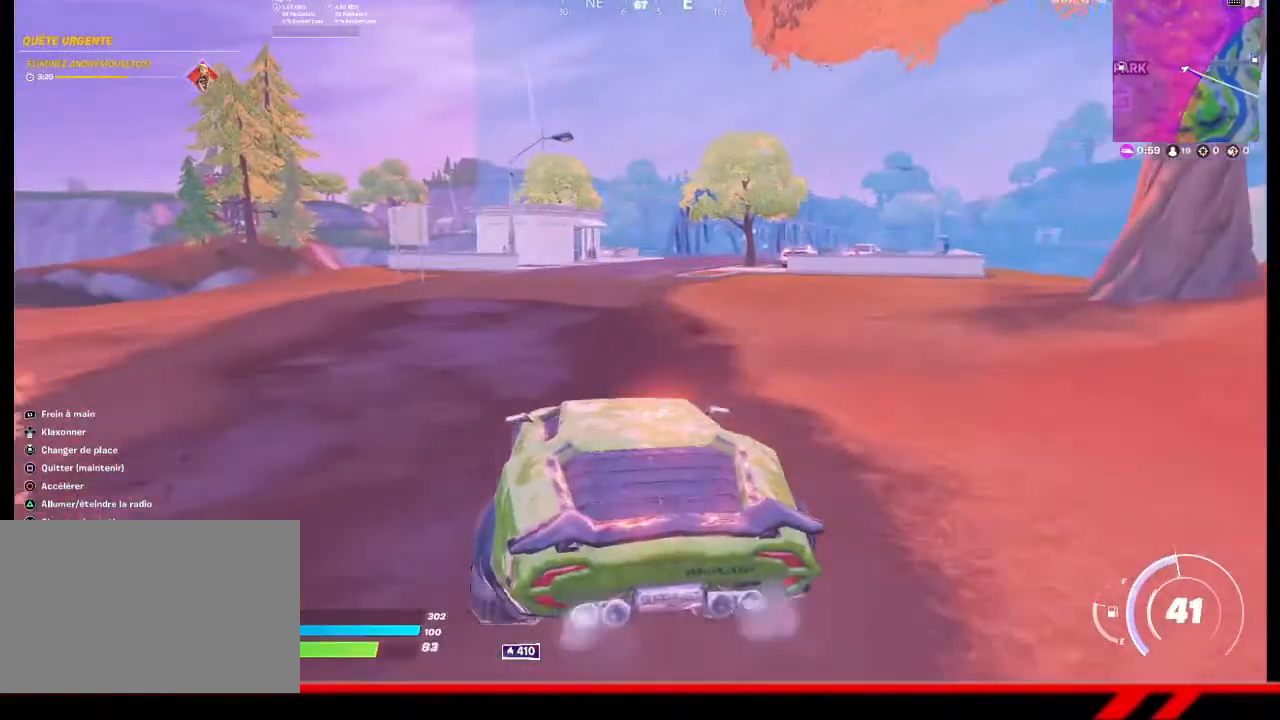
{"buttons": [], "left_stick": "up", "right_stick": "center", "events": []}
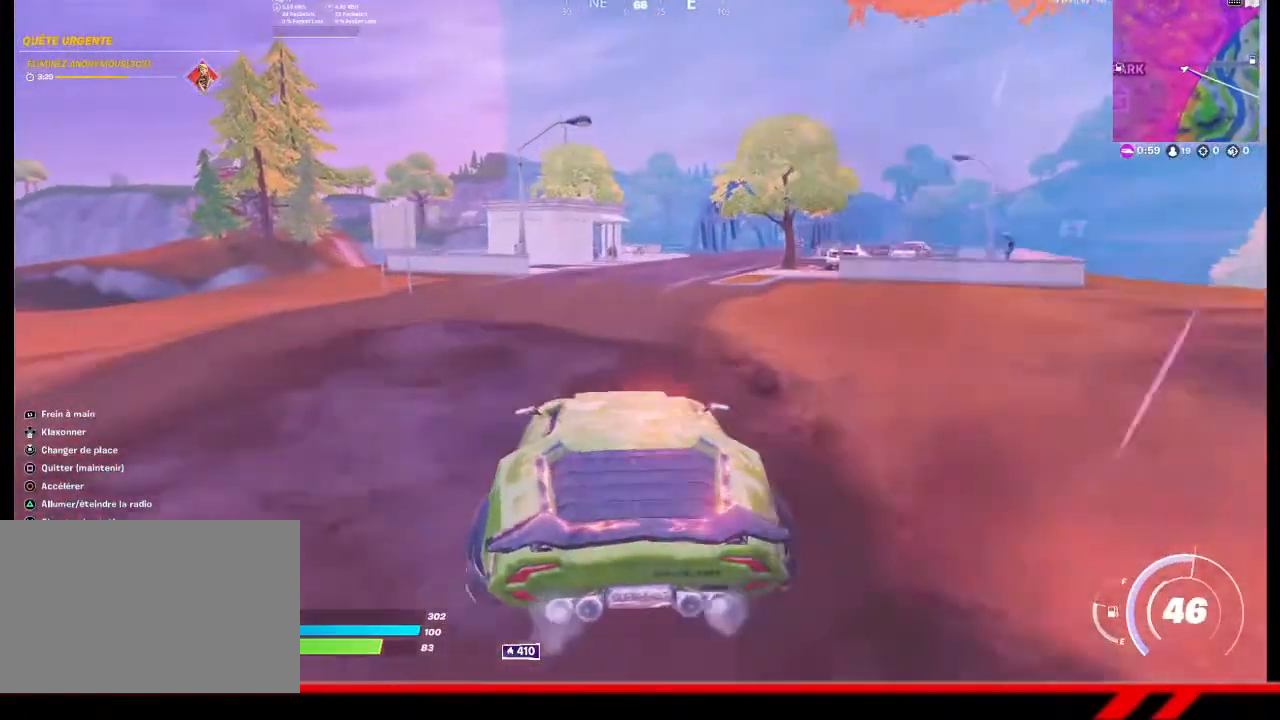
{"buttons": [], "left_stick": "up", "right_stick": "center", "events": []}
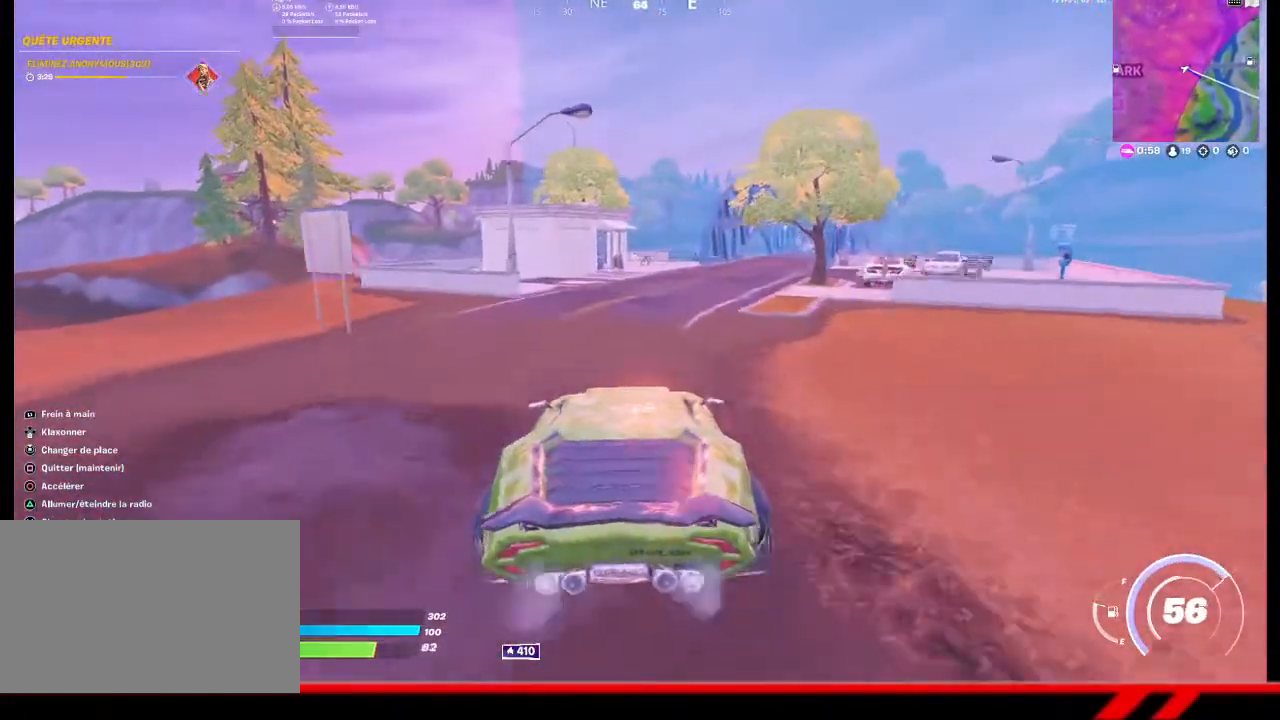
{"buttons": [], "left_stick": "up", "right_stick": "center", "events": []}
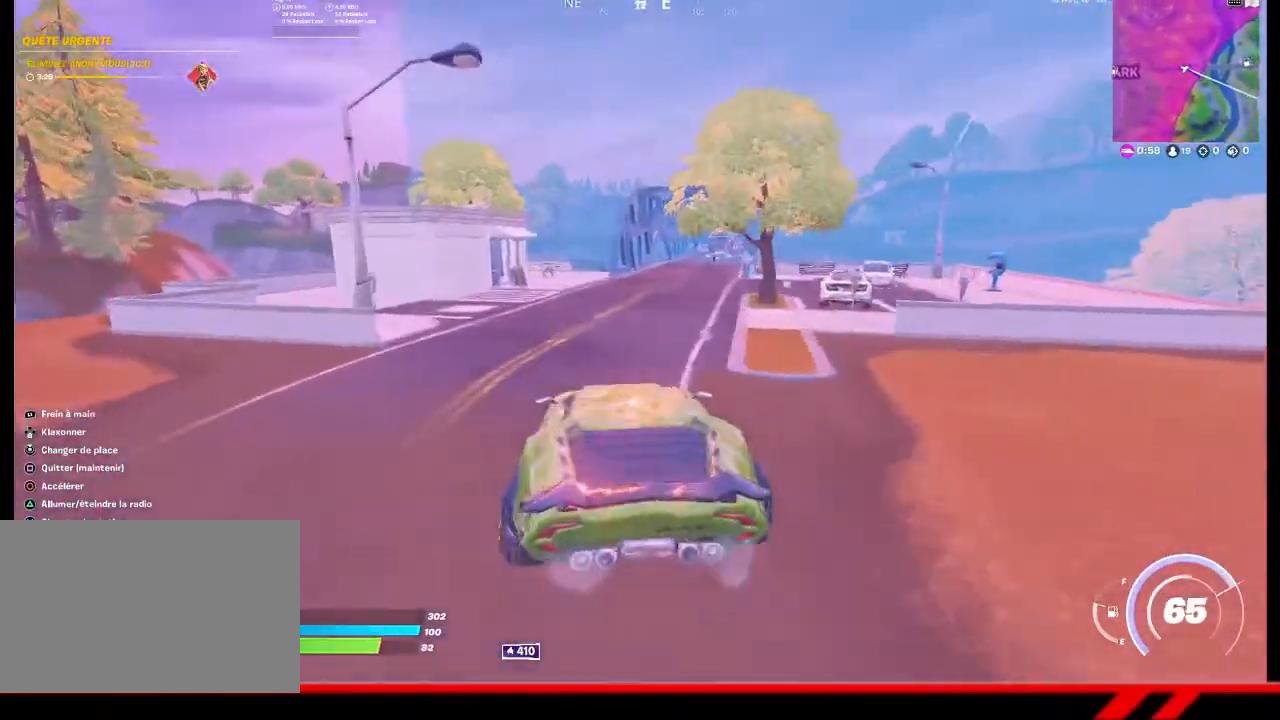
{"buttons": [], "left_stick": "up", "right_stick": "center", "events": []}
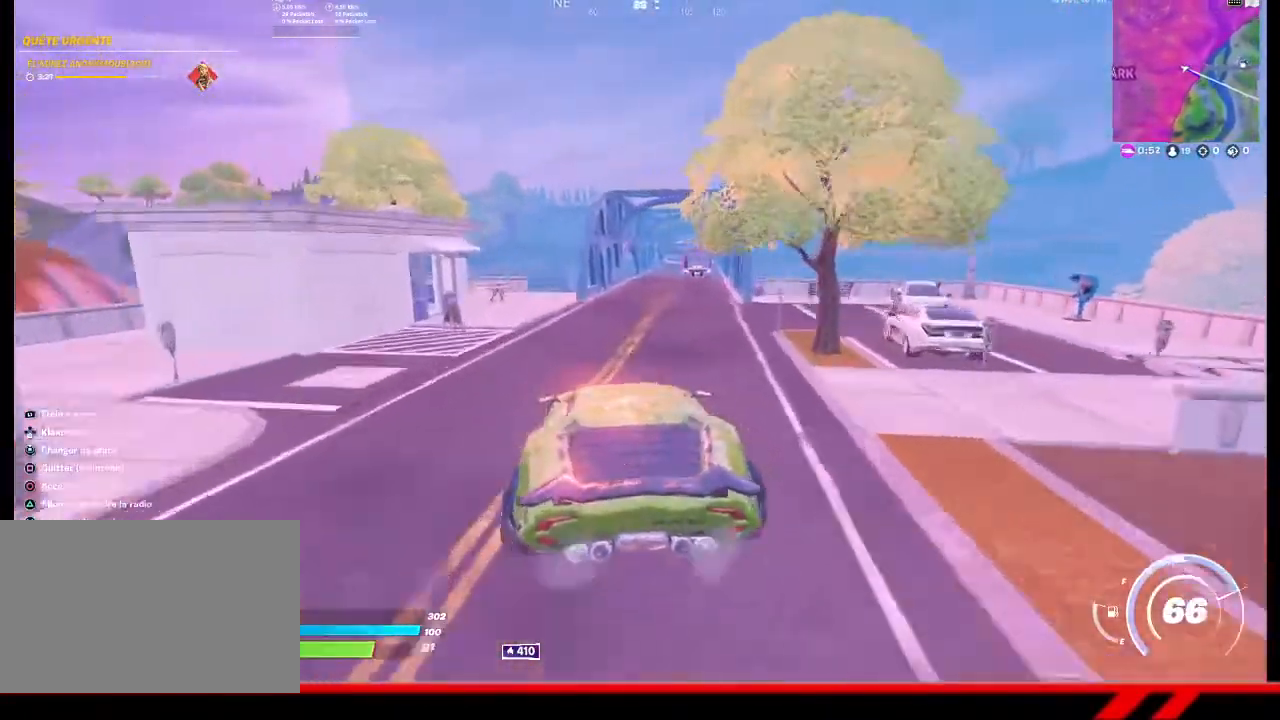
{"buttons": [], "left_stick": "up", "right_stick": "center", "events": [[167, "left_stick", "up-right"], [433, "left_stick", "up"]]}
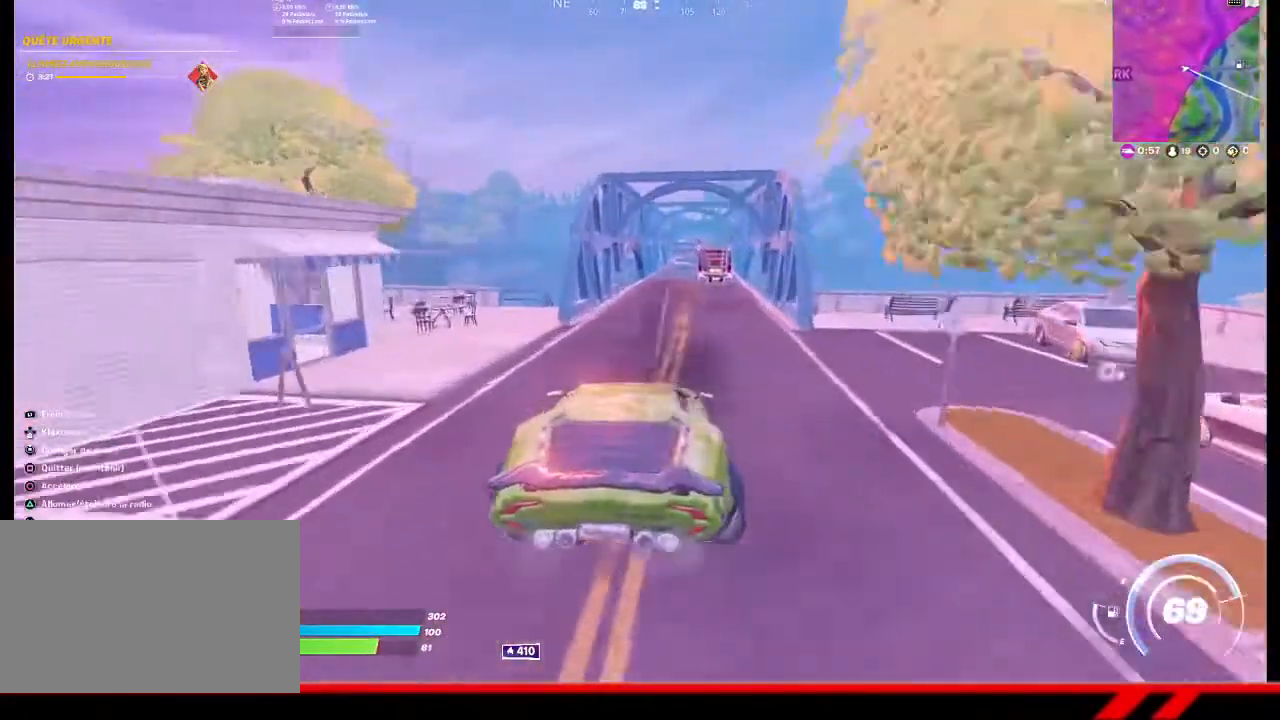
{"buttons": [], "left_stick": "up", "right_stick": "center", "events": []}
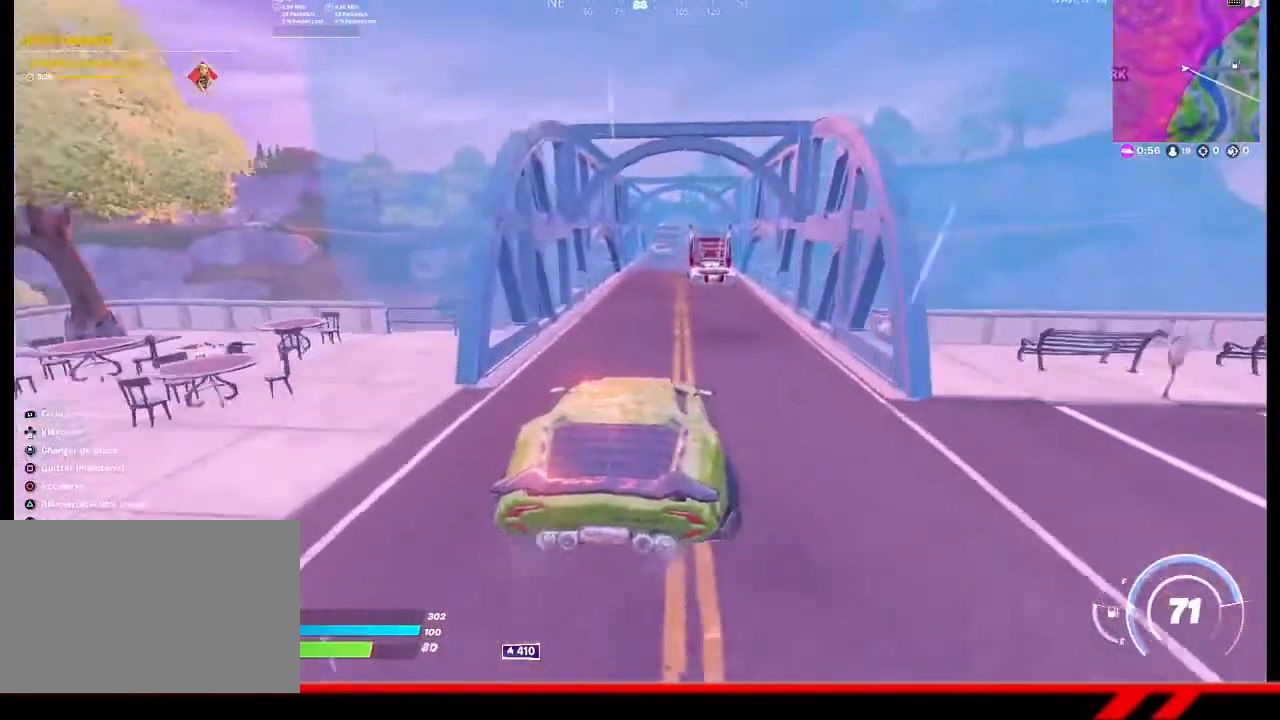
{"buttons": [], "left_stick": "up", "right_stick": "center", "events": []}
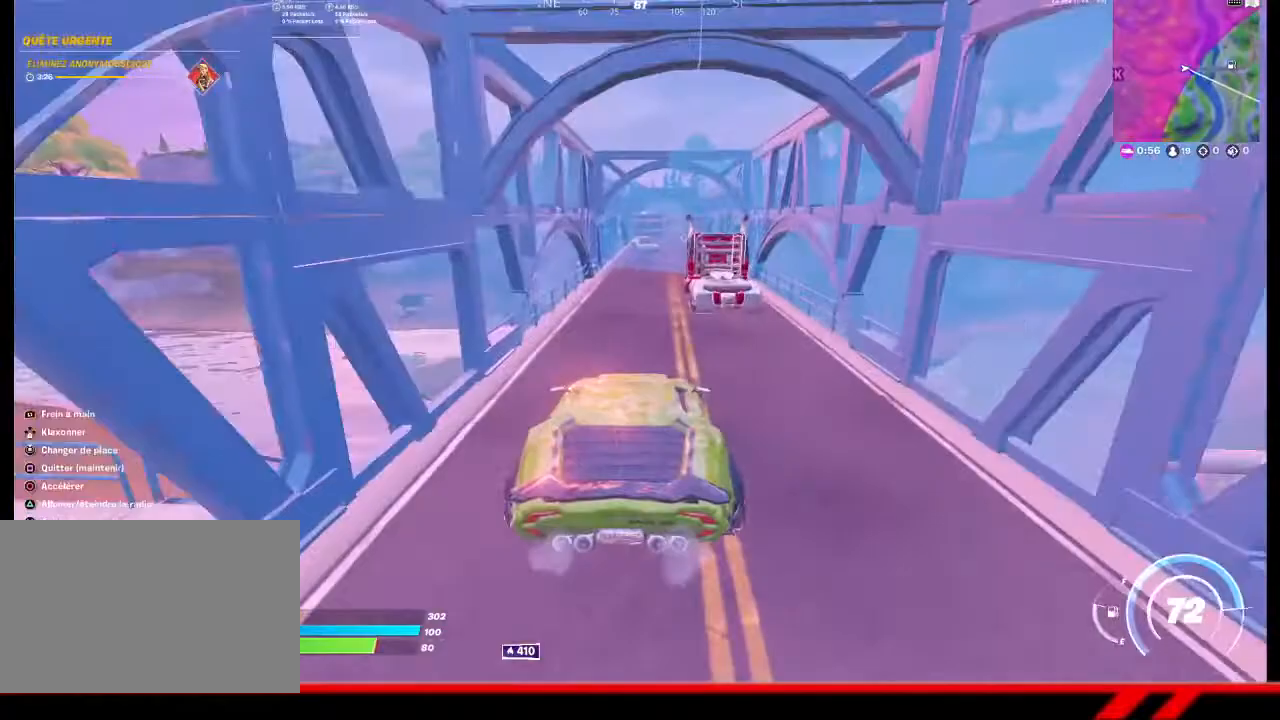
{"buttons": [], "left_stick": "up-right", "right_stick": "center", "events": [[367, "left_stick", "up-right"]]}
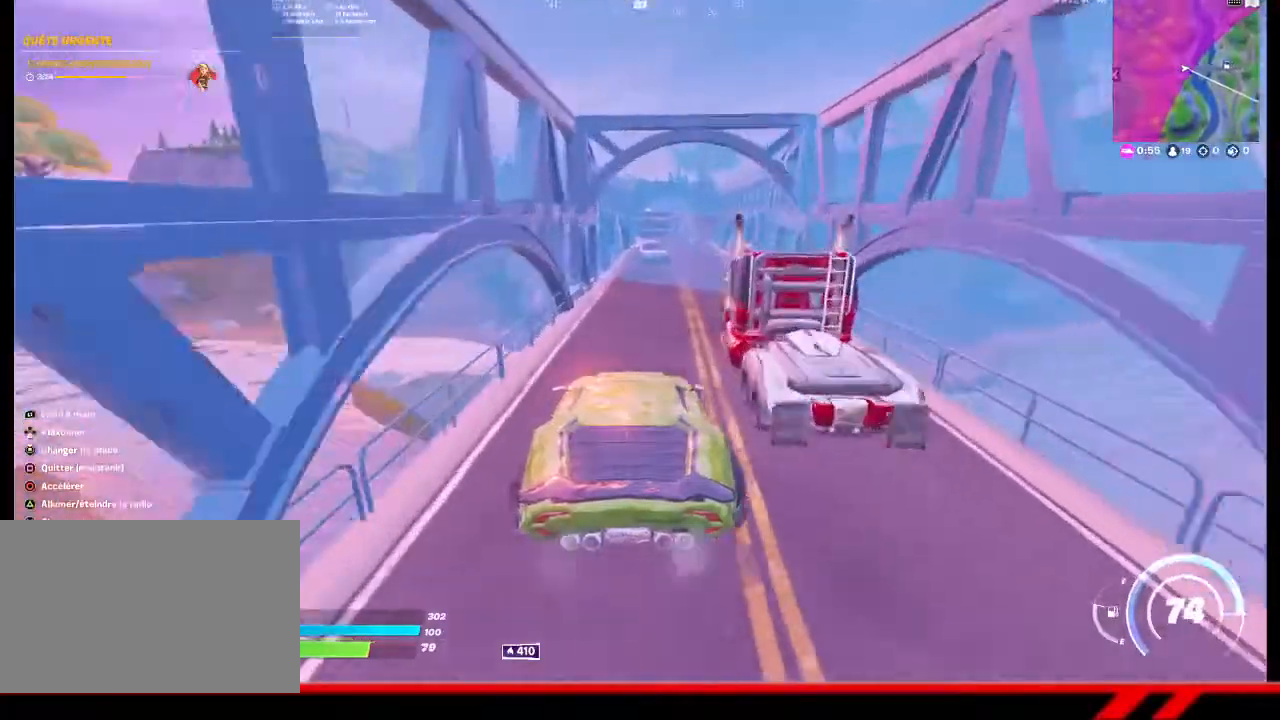
{"buttons": [], "left_stick": "up-right", "right_stick": "center", "events": []}
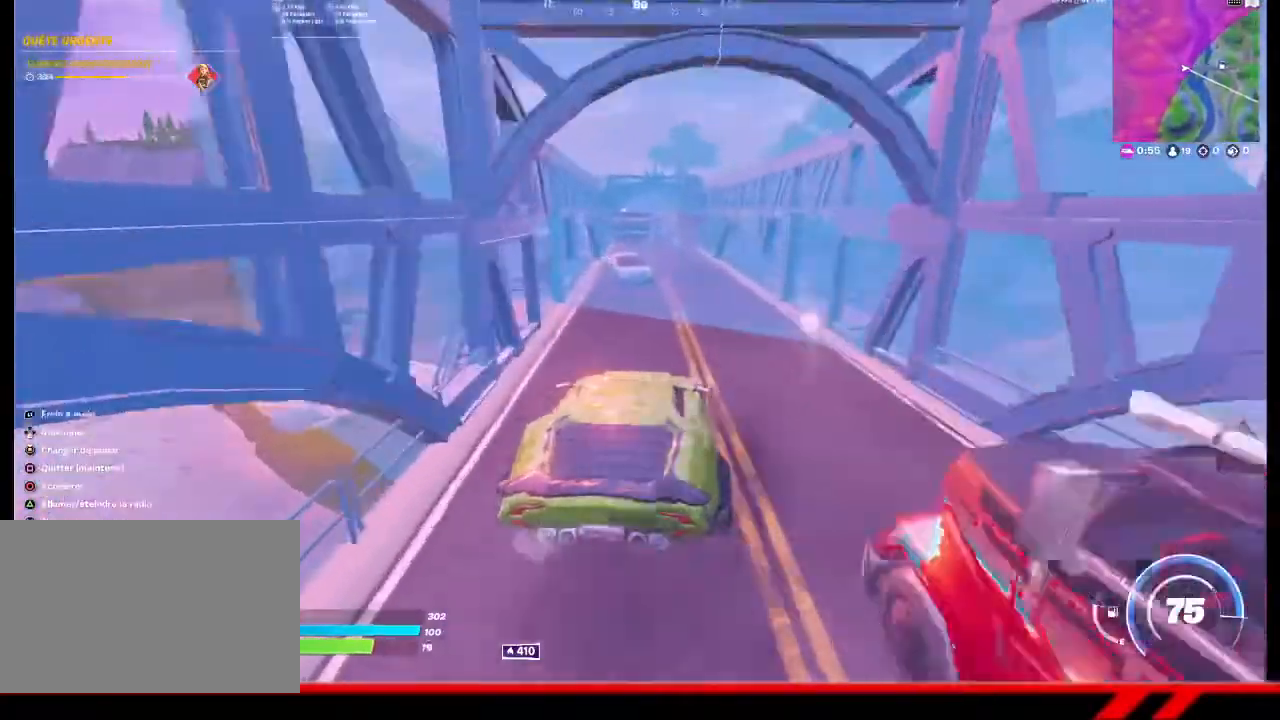
{"buttons": [], "left_stick": "up", "right_stick": "center", "events": [[100, "left_stick", "up"]]}
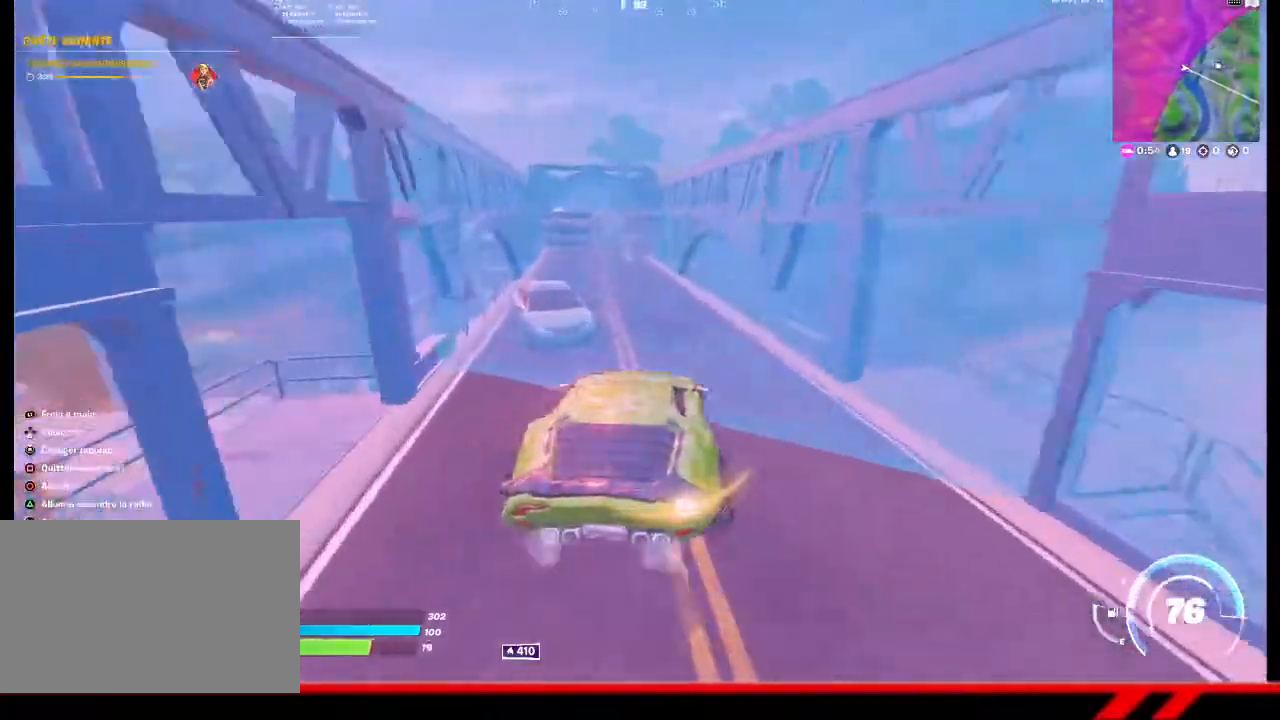
{"buttons": [], "left_stick": "up-left", "right_stick": "center", "events": [[33, "left_stick", "up-left"]]}
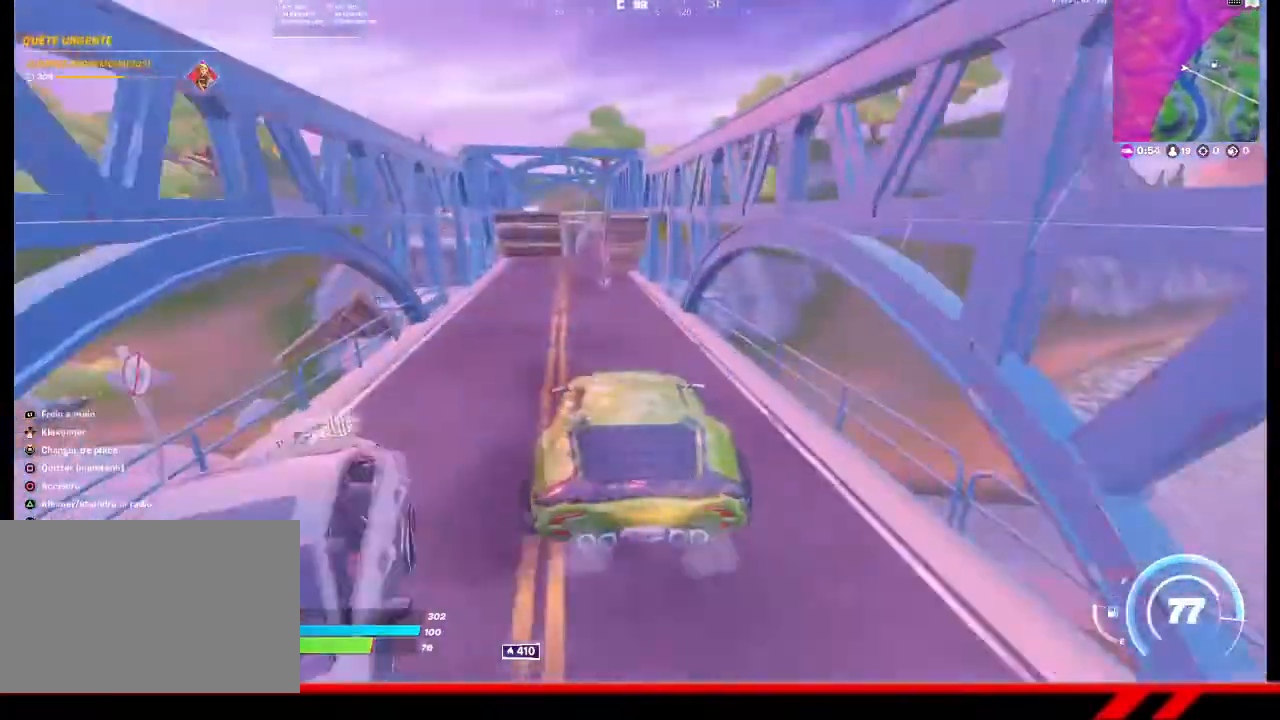
{"buttons": [], "left_stick": "up-right", "right_stick": "center", "events": [[267, "left_stick", "up"], [400, "left_stick", "up-right"]]}
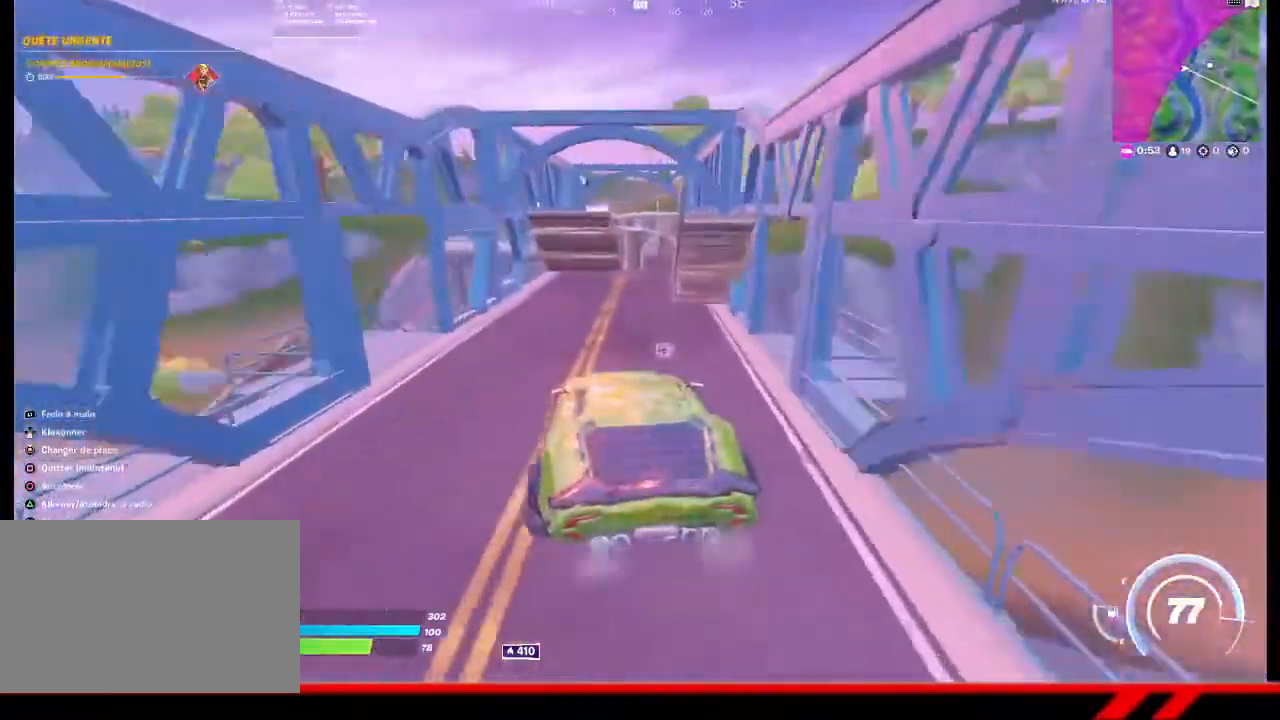
{"buttons": [], "left_stick": "up-right", "right_stick": "center", "events": []}
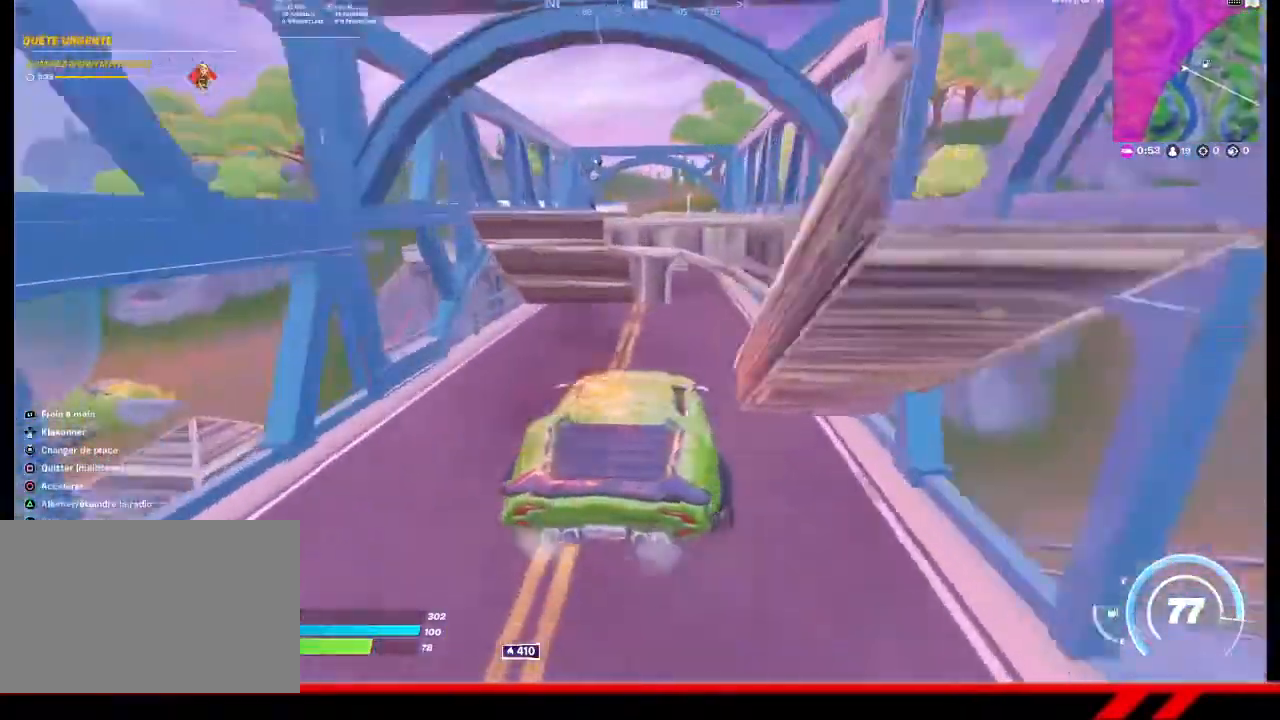
{"buttons": [], "left_stick": "left", "right_stick": "center", "events": [[300, "left_stick", "up-left"], [433, "left_stick", "left"]]}
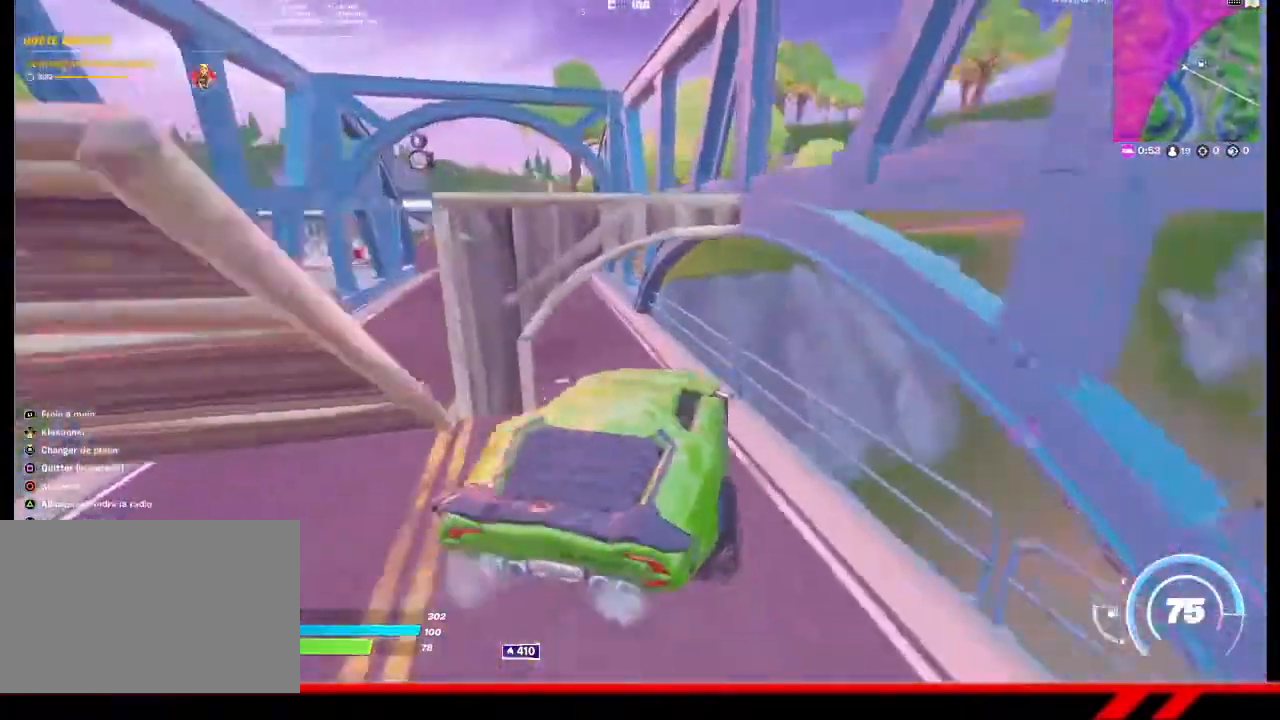
{"buttons": [], "left_stick": "up-right", "right_stick": "center", "events": [[400, "left_stick", "up-right"]]}
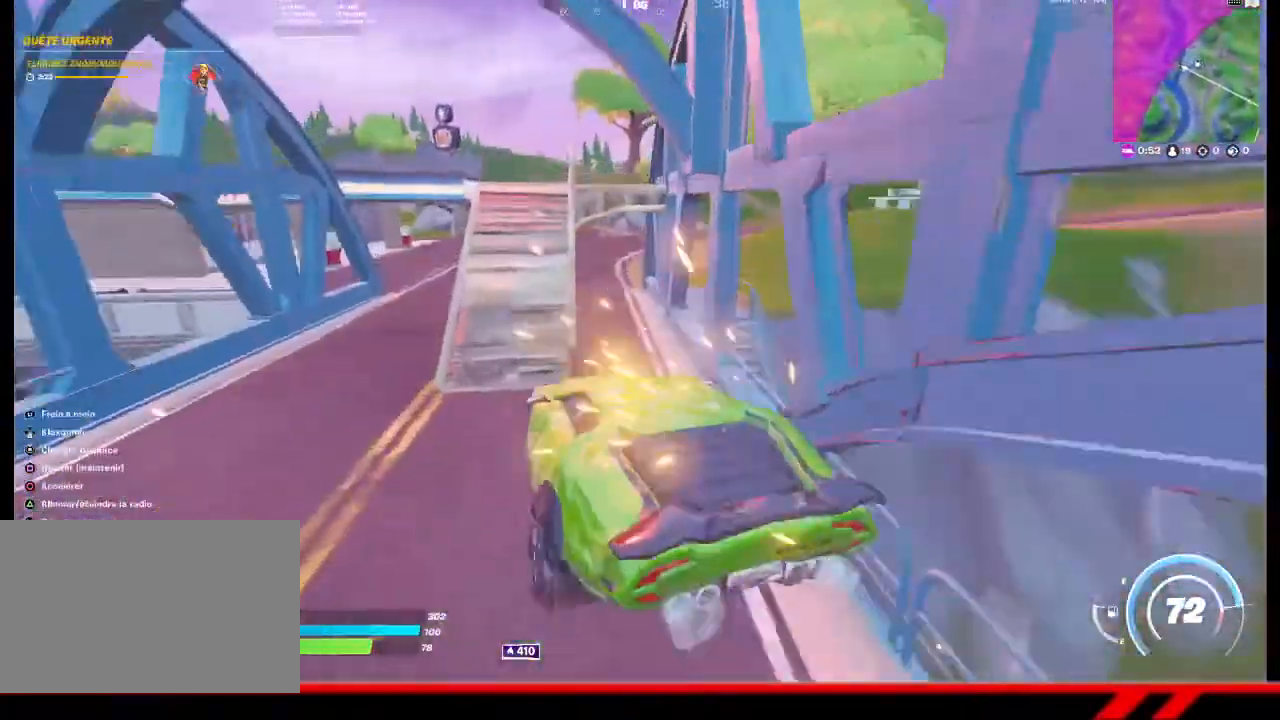
{"buttons": [], "left_stick": "up-left", "right_stick": "center", "events": [[400, "left_stick", "up-left"]]}
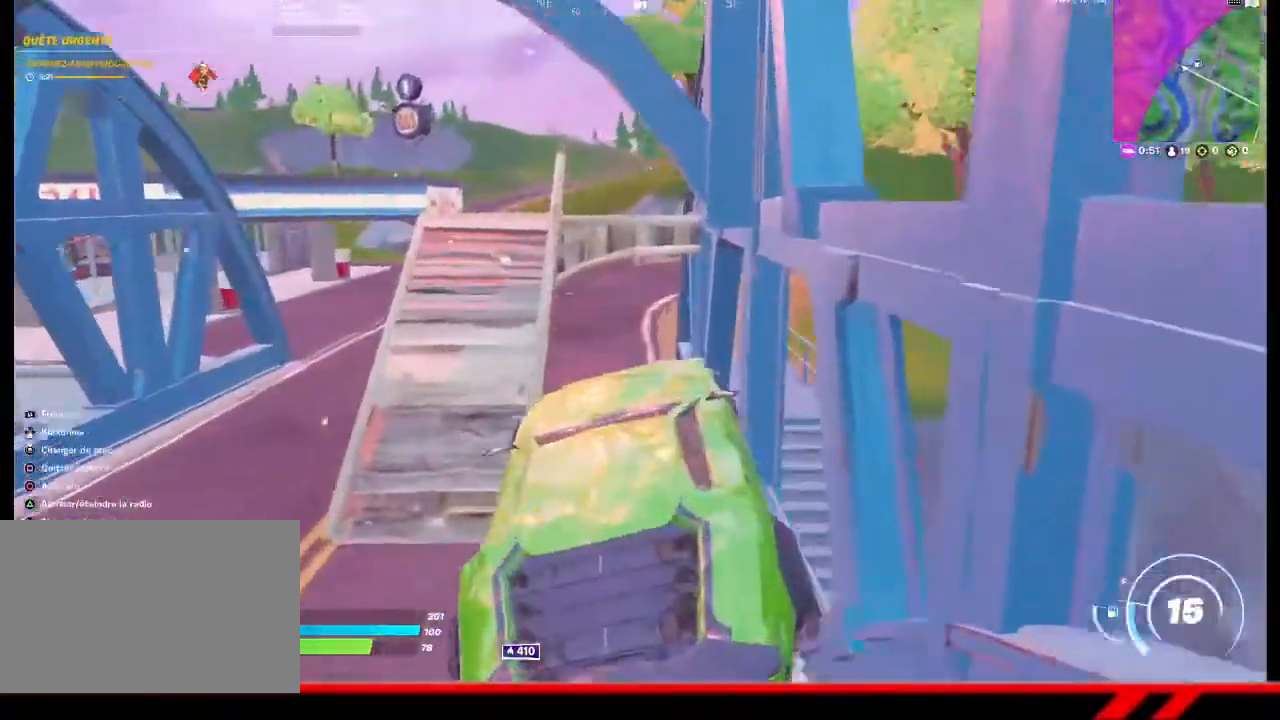
{"buttons": [], "left_stick": "up", "right_stick": "center", "events": [[133, "left_stick", "left"], [500, "left_stick", "up"]]}
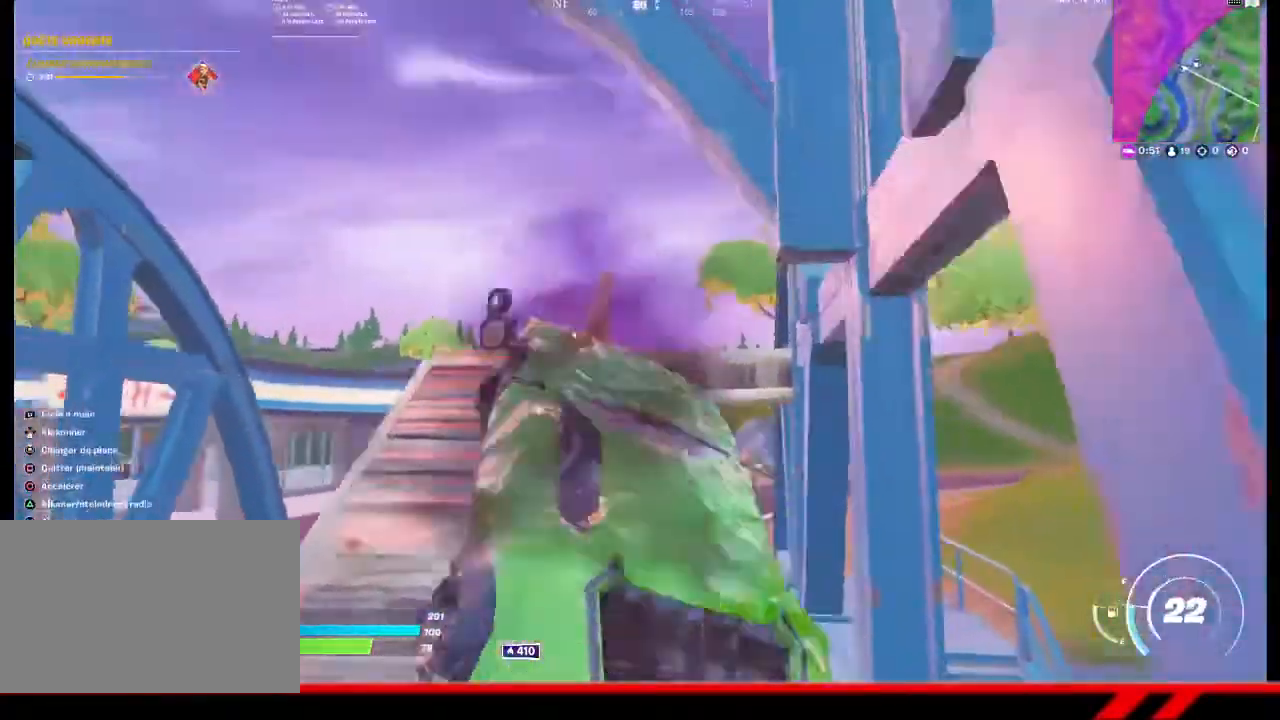
{"buttons": [], "left_stick": "up-right", "right_stick": "center", "events": [[233, "left_stick", "up-right"]]}
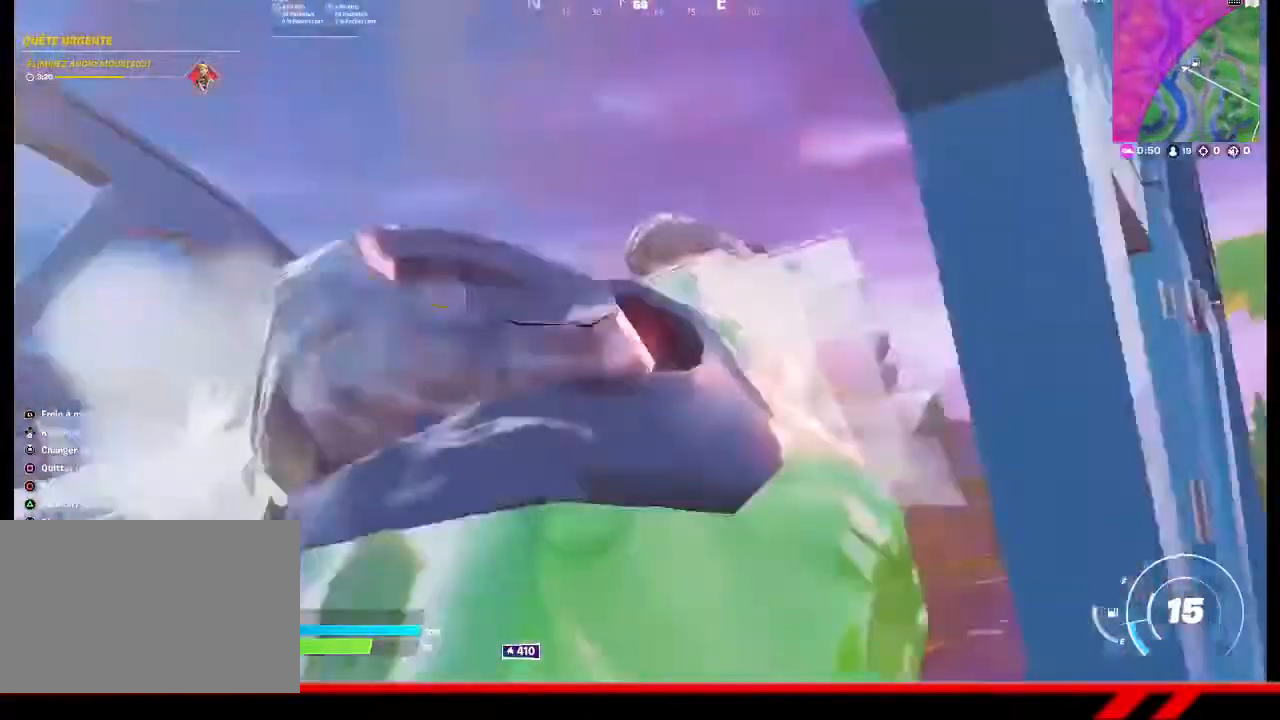
{"buttons": [], "left_stick": "left", "right_stick": "center", "events": [[133, "left_stick", "right"], [400, "left_stick", "center"], [467, "left_stick", "left"]]}
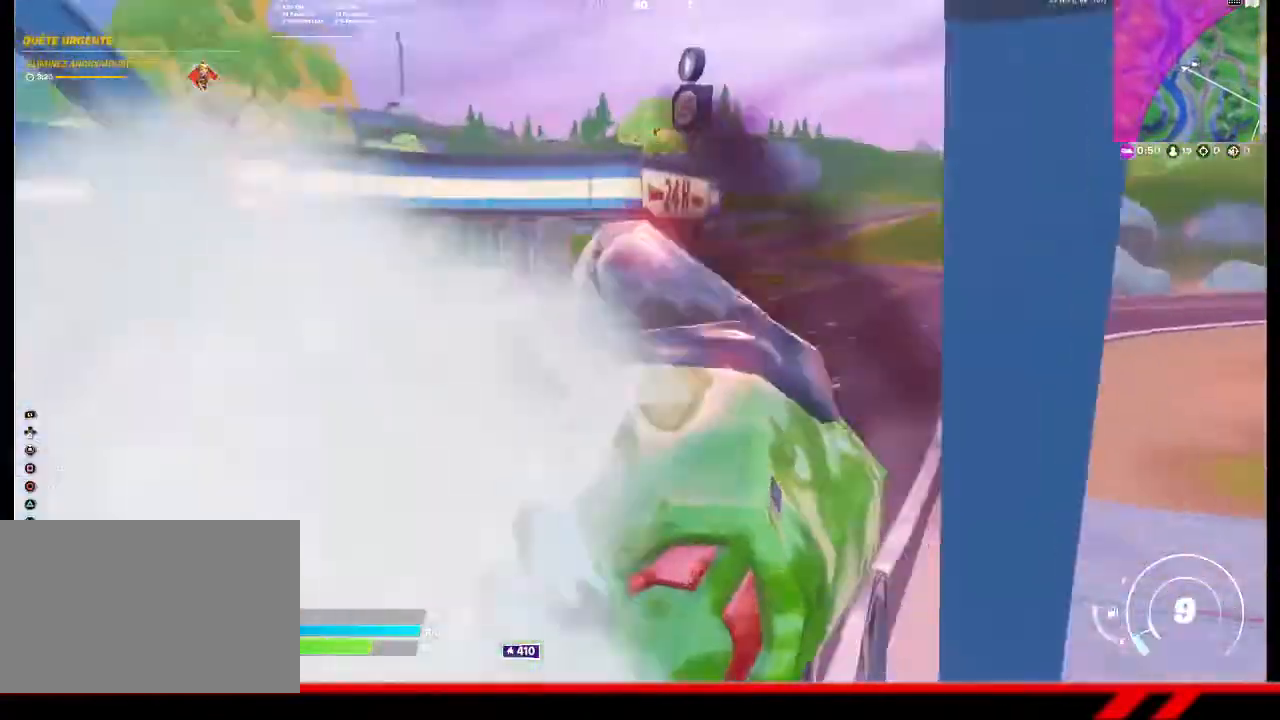
{"buttons": ["SQUARE"], "left_stick": "center", "right_stick": "center", "events": [[267, "left_stick", "center"], [400, "SQUARE", "down"]]}
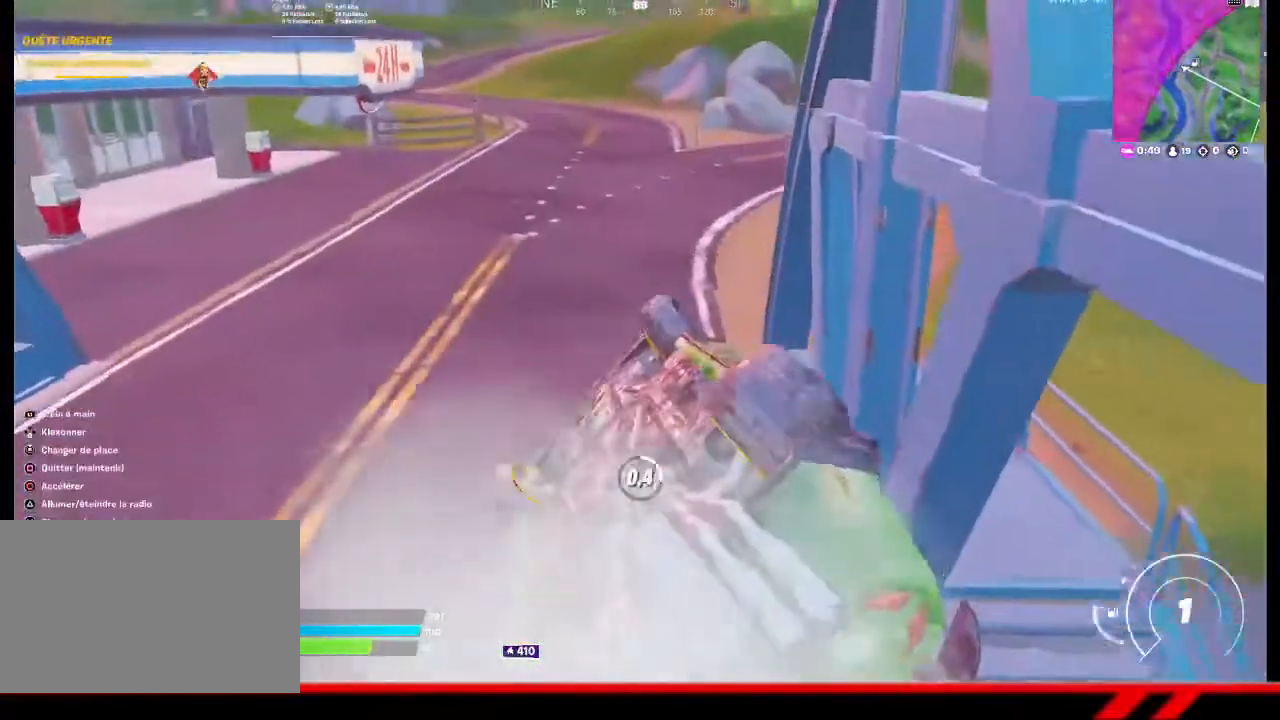
{"buttons": [], "left_stick": "center", "right_stick": "center", "events": [[500, "SQUARE", "up"]]}
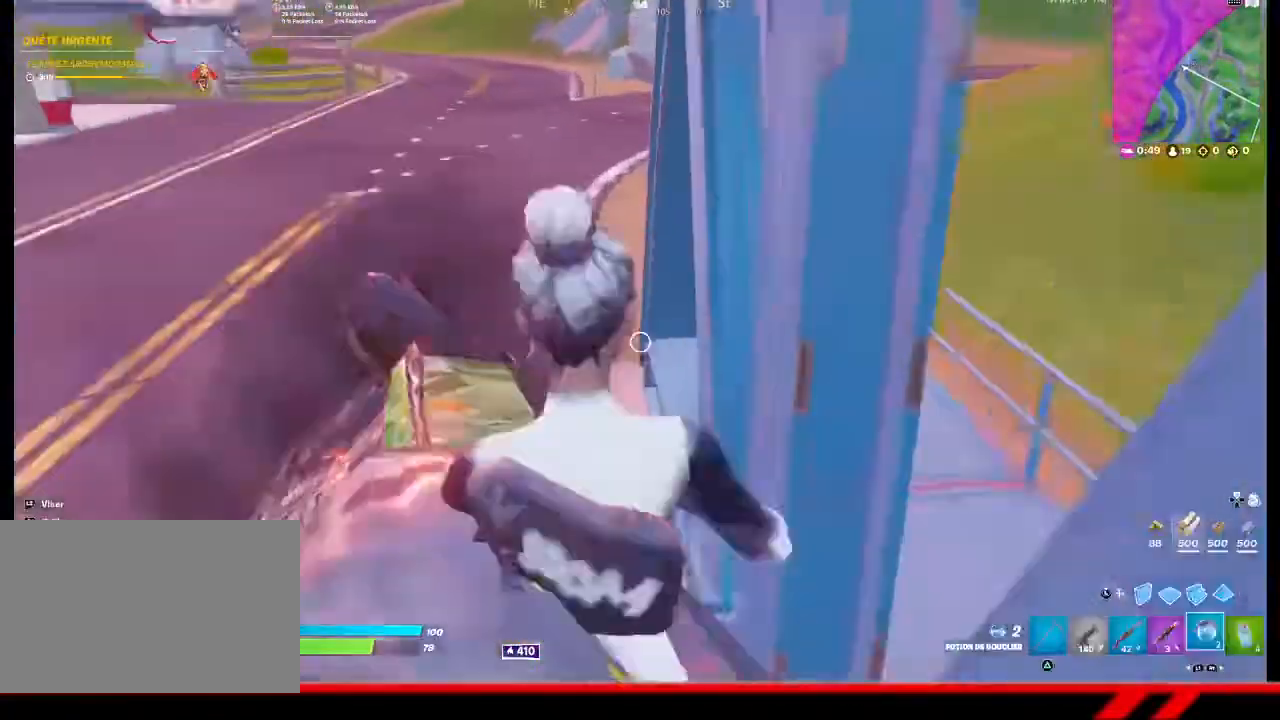
{"buttons": [], "left_stick": "down-left", "right_stick": "left", "events": [[33, "left_stick", "down-left"], [167, "right_stick", "right"], [200, "left_stick", "down"], [300, "right_stick", "center"], [333, "left_stick", "down-left"], [467, "right_stick", "left"]]}
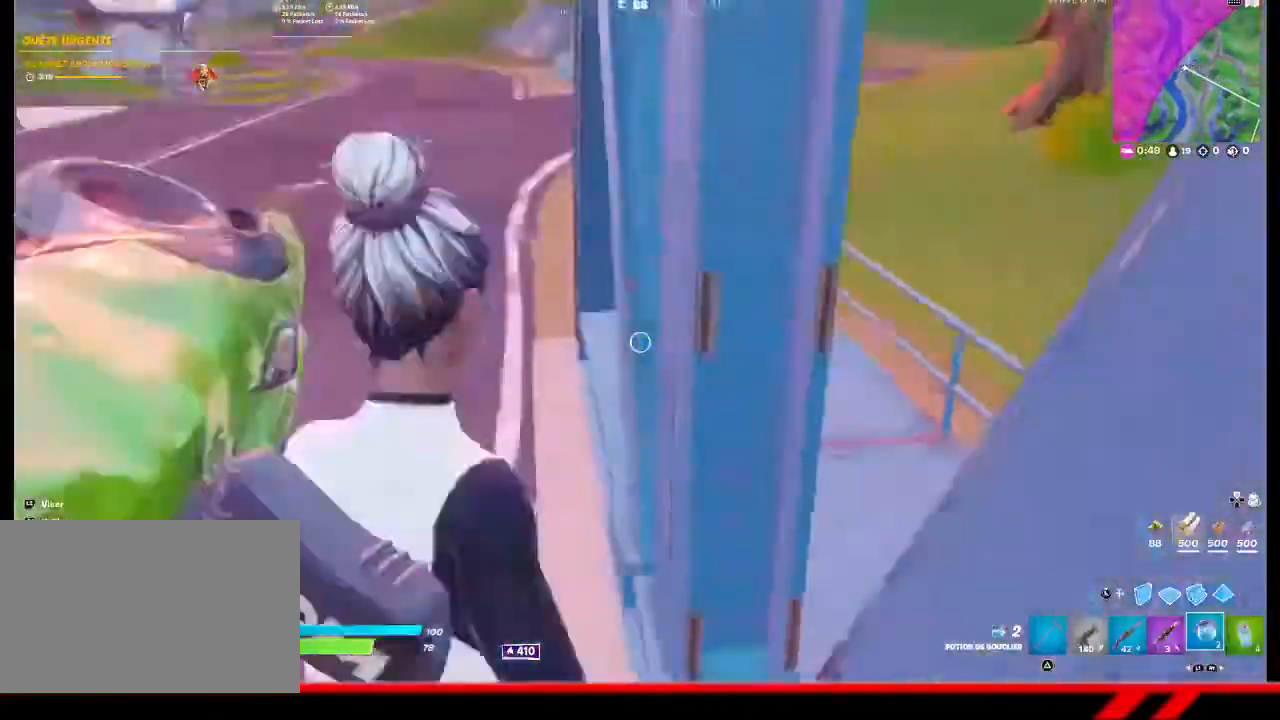
{"buttons": ["CIRCLE"], "left_stick": "center", "right_stick": "center", "events": [[167, "right_stick", "center"], [300, "right_stick", "left"], [333, "left_stick", "up-right"], [400, "right_stick", "center"], [500, "CIRCLE", "down"], [500, "left_stick", "center"]]}